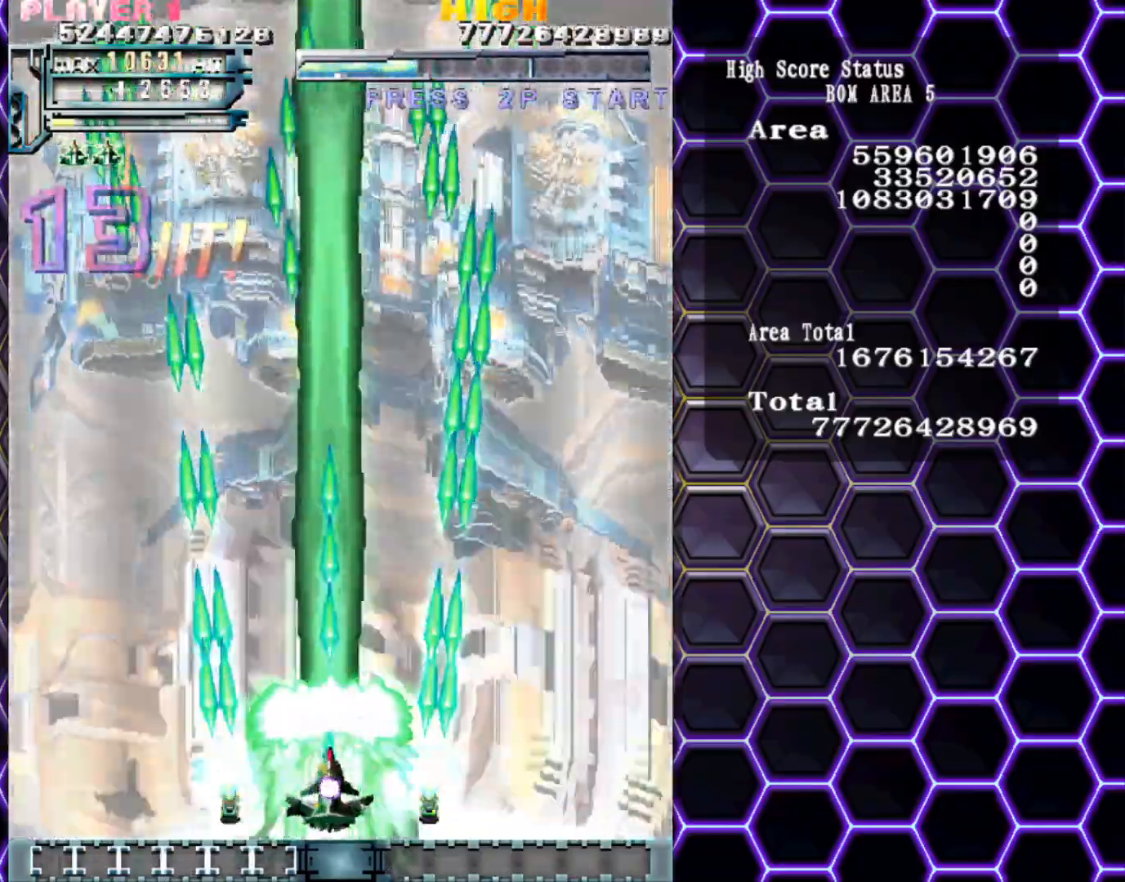
Gameplay with a controller (arcade stick); each line is a JSON object with the inputs held at the frame after it. "events" lists button and stick changes between this image and that frame as [ms after this image, input, new state], when the widget could be followed in between. Not read: L3 R3 other_buttons.
{"buttons": [], "left_stick": "center", "events": []}
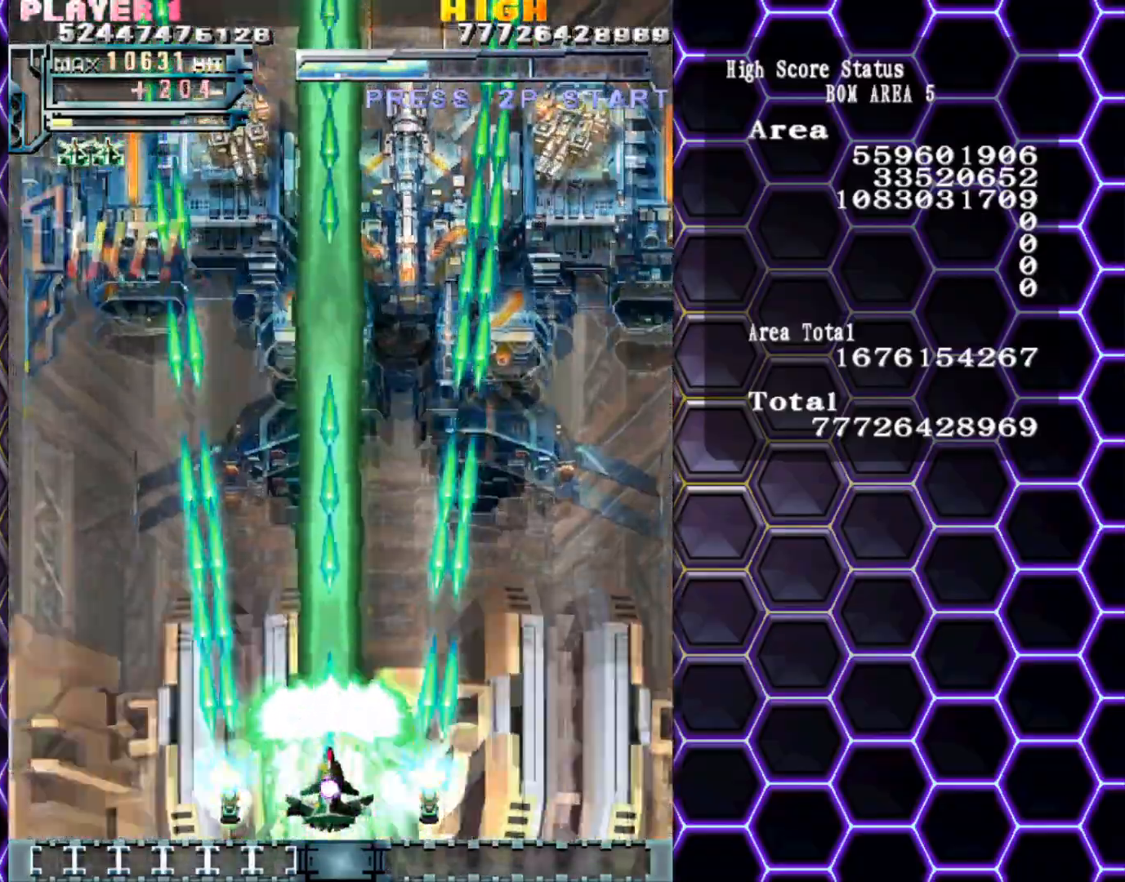
{"buttons": [], "left_stick": "right", "events": [[83, "left_stick", "left"], [233, "left_stick", "center"], [417, "left_stick", "right"]]}
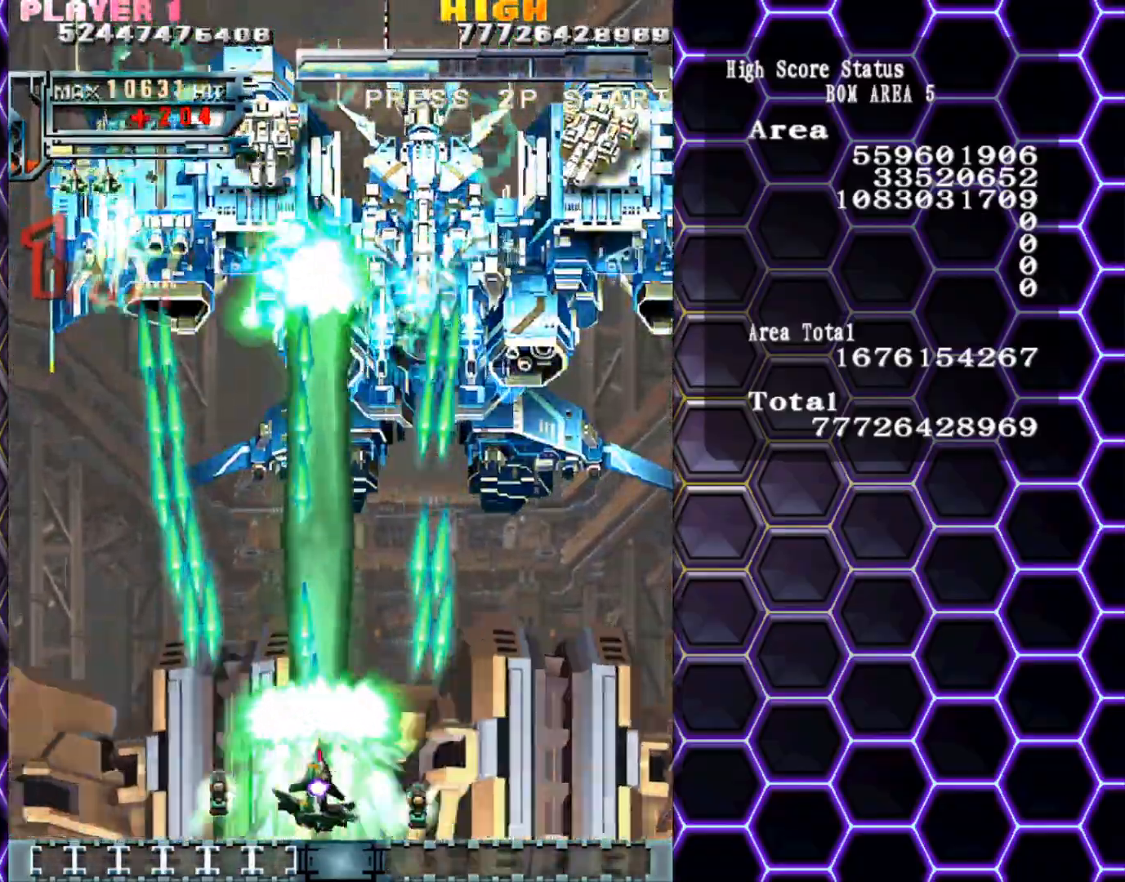
{"buttons": [], "left_stick": "up", "events": [[17, "left_stick", "center"], [467, "left_stick", "up"]]}
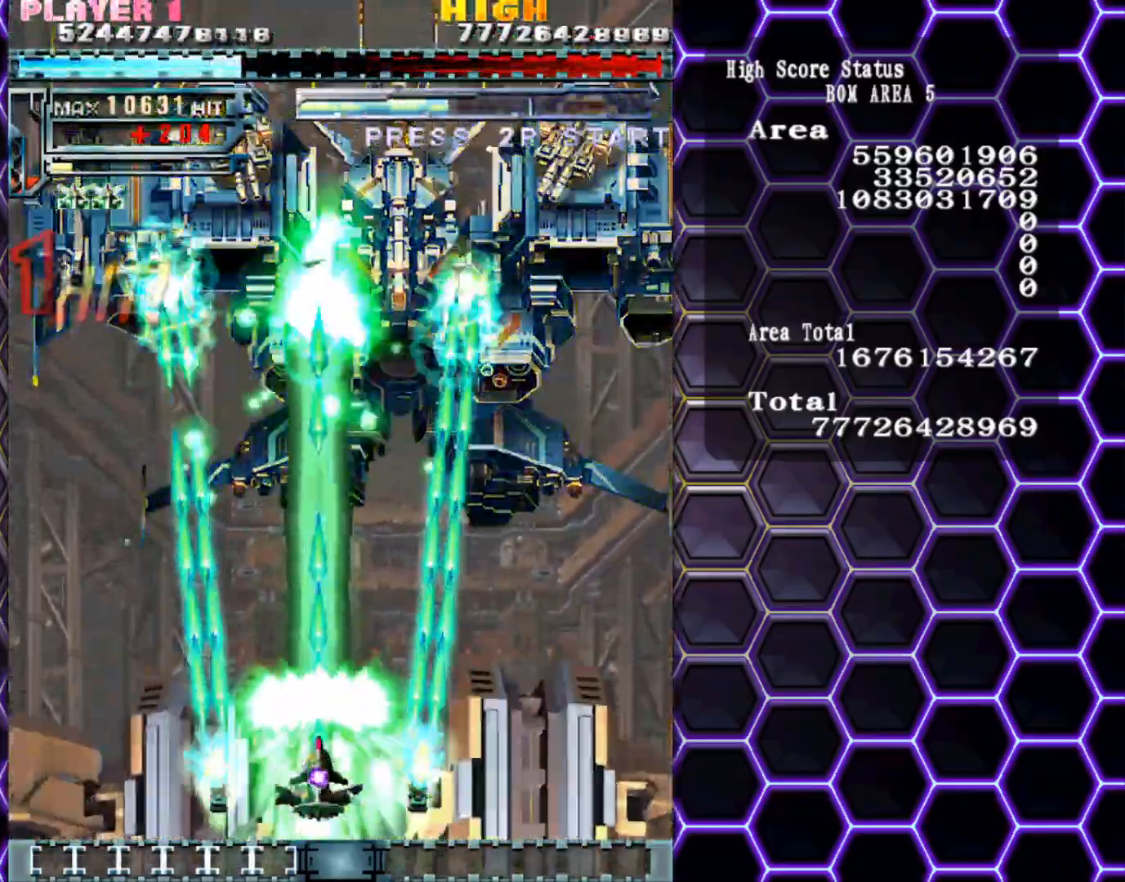
{"buttons": [], "left_stick": "center", "events": [[117, "left_stick", "down"], [283, "left_stick", "center"]]}
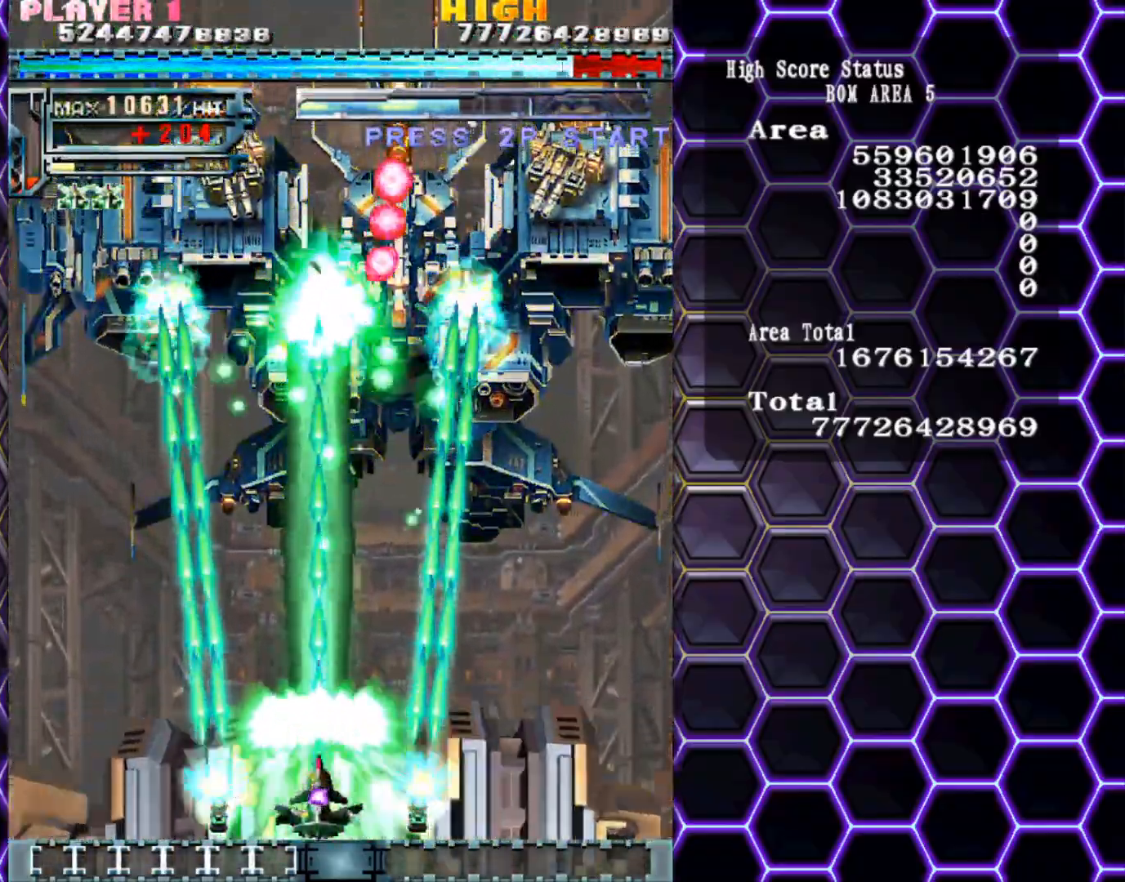
{"buttons": [], "left_stick": "down-right", "events": [[267, "left_stick", "right"], [367, "left_stick", "center"], [467, "left_stick", "down-right"]]}
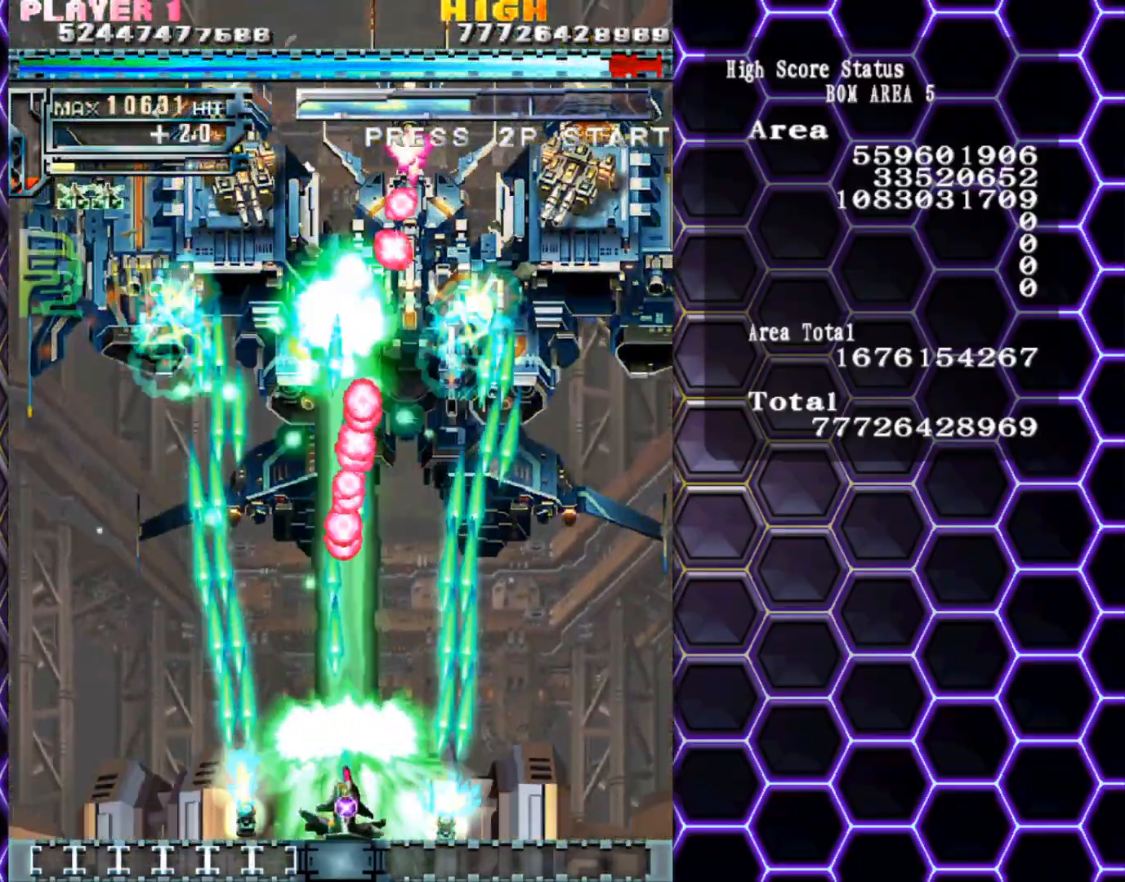
{"buttons": [], "left_stick": "center", "events": [[50, "left_stick", "center"], [200, "left_stick", "down-right"], [283, "left_stick", "center"]]}
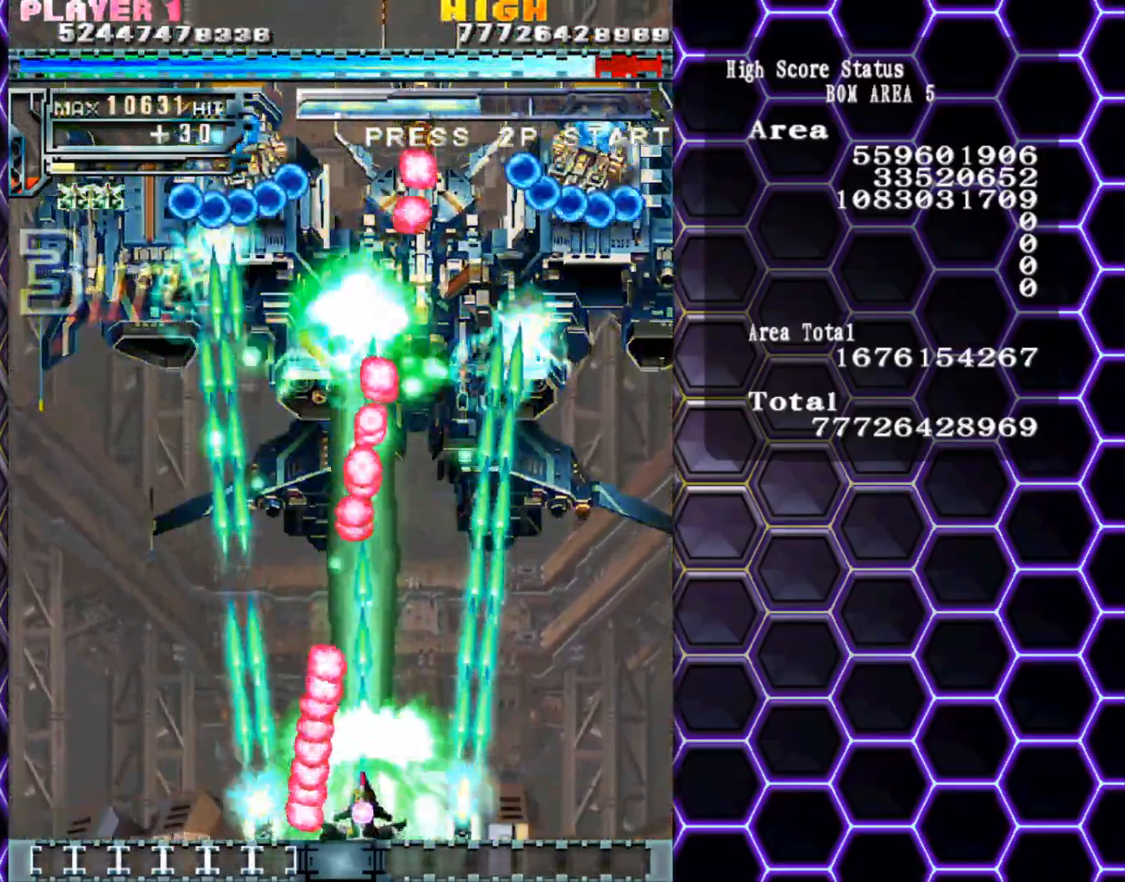
{"buttons": [], "left_stick": "center", "events": [[150, "left_stick", "right"], [250, "left_stick", "center"], [383, "left_stick", "right"], [483, "left_stick", "center"]]}
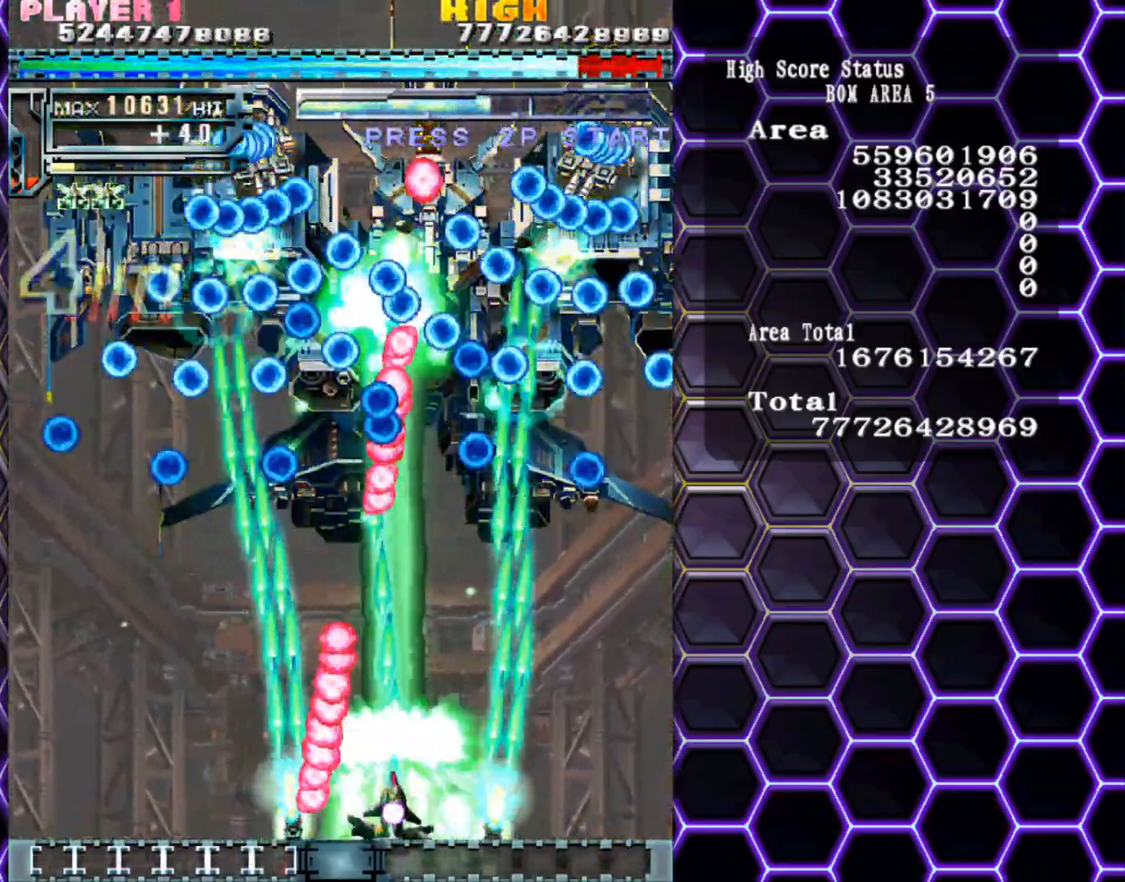
{"buttons": [], "left_stick": "right", "events": [[83, "left_stick", "down-right"], [167, "left_stick", "center"], [250, "left_stick", "right"], [367, "left_stick", "center"], [433, "left_stick", "right"]]}
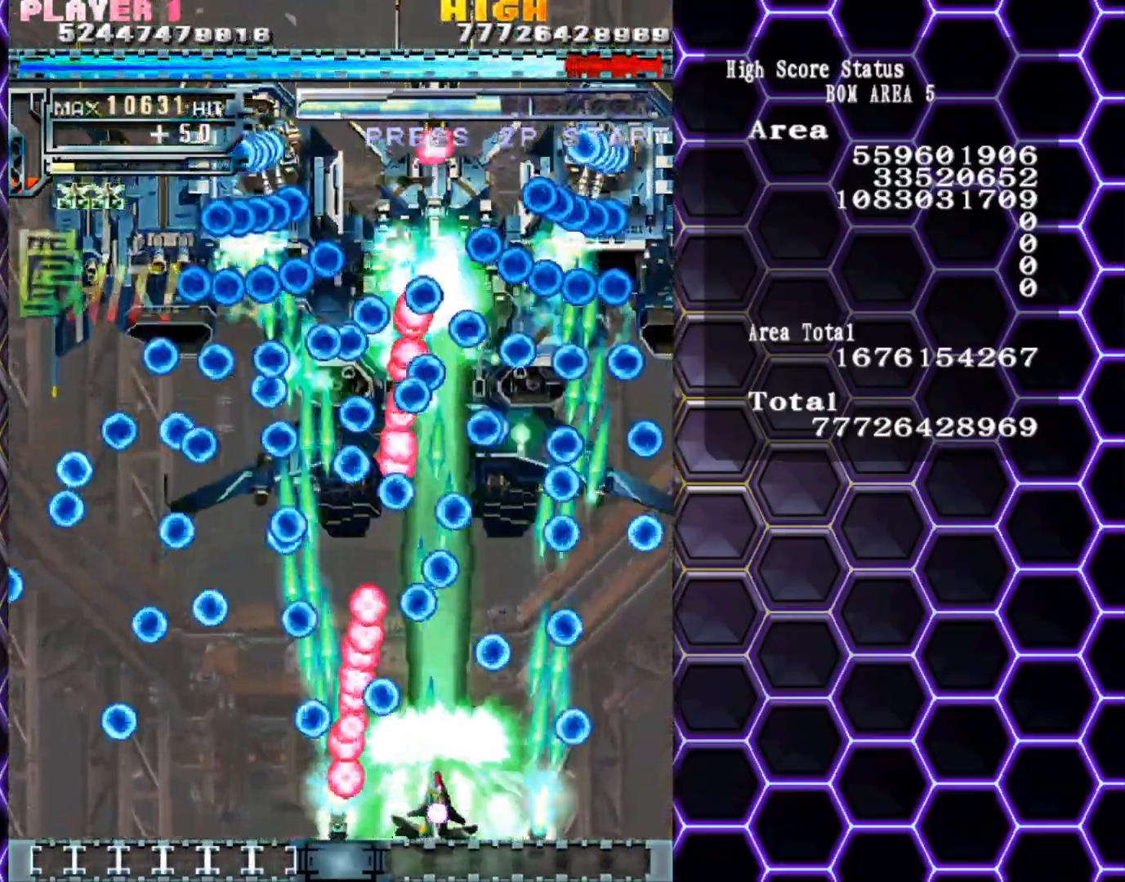
{"buttons": [], "left_stick": "center", "events": [[33, "left_stick", "center"]]}
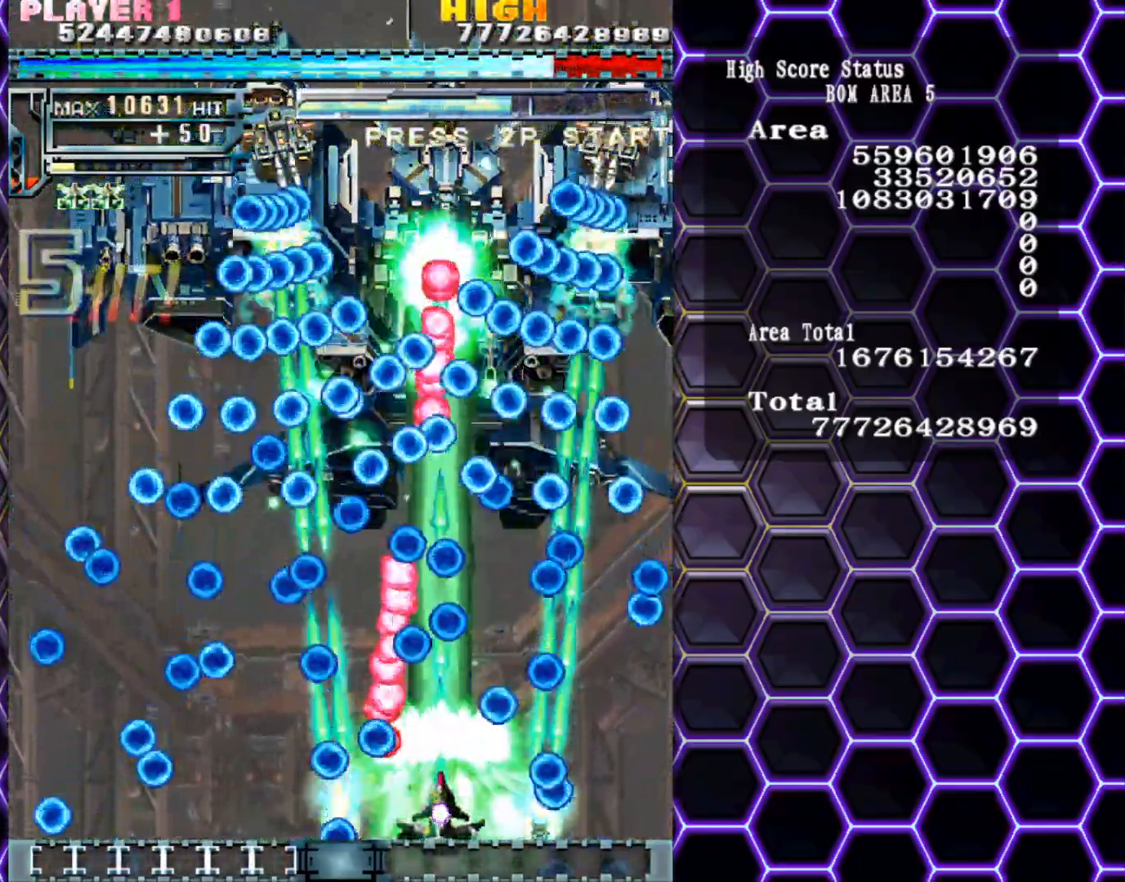
{"buttons": [], "left_stick": "left", "events": [[117, "left_stick", "up"], [200, "left_stick", "right"], [267, "left_stick", "center"], [383, "left_stick", "right"], [450, "left_stick", "center"], [500, "left_stick", "left"]]}
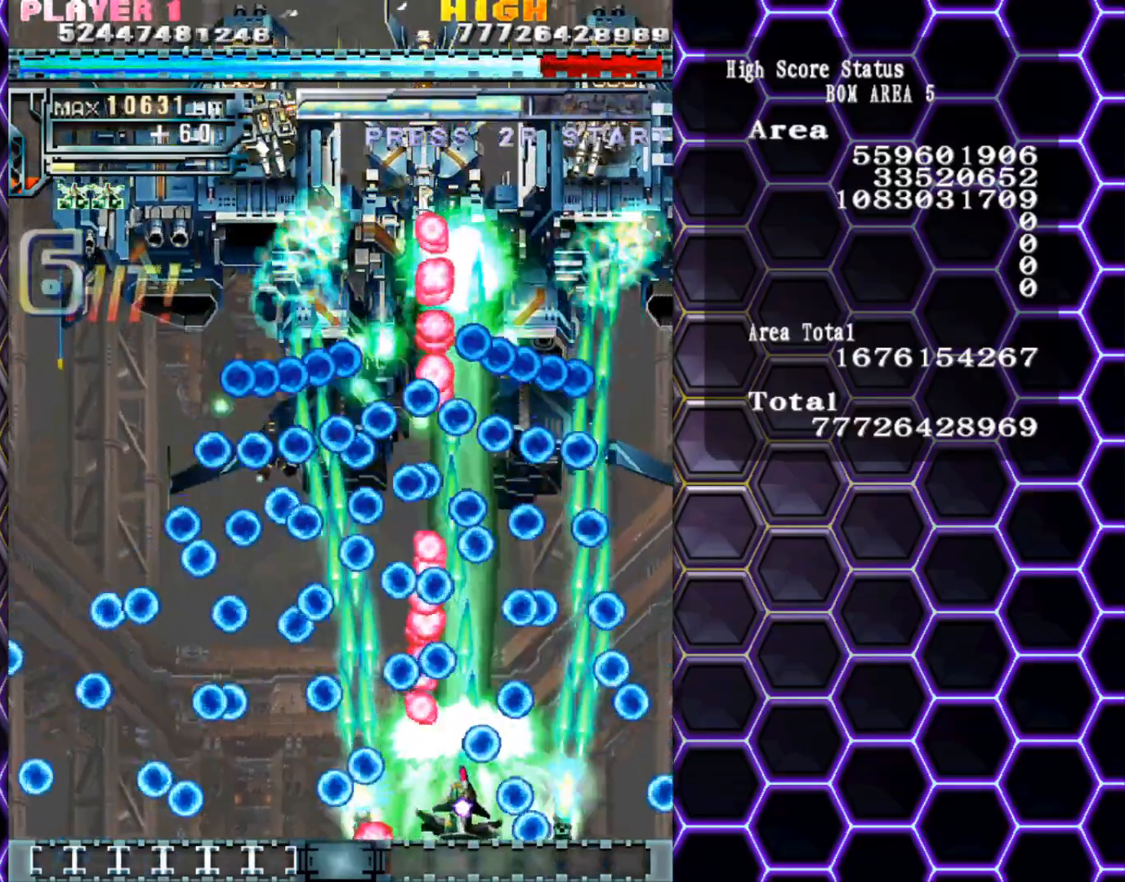
{"buttons": [], "left_stick": "down-right", "events": [[33, "left_stick", "center"], [100, "left_stick", "right"], [317, "left_stick", "down-right"]]}
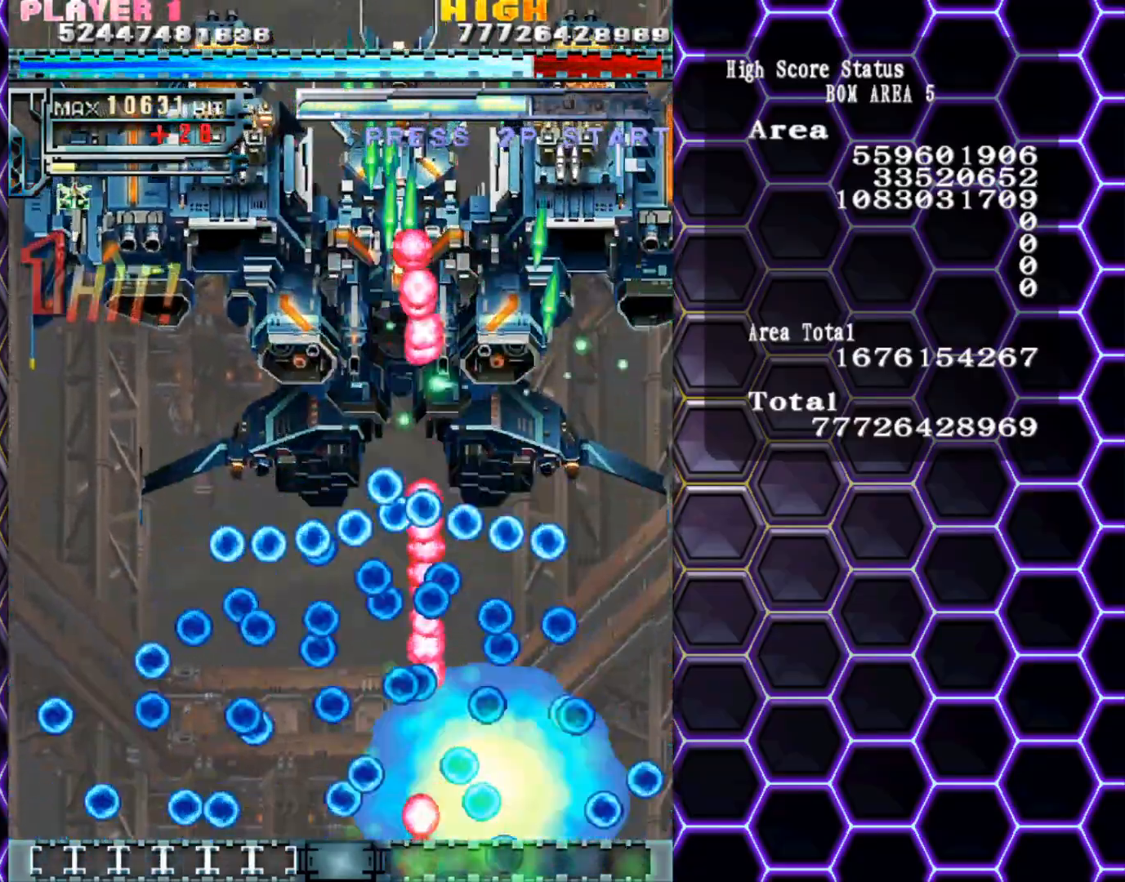
{"buttons": [], "left_stick": "up", "events": [[33, "left_stick", "up"], [117, "left_stick", "center"], [450, "left_stick", "up"]]}
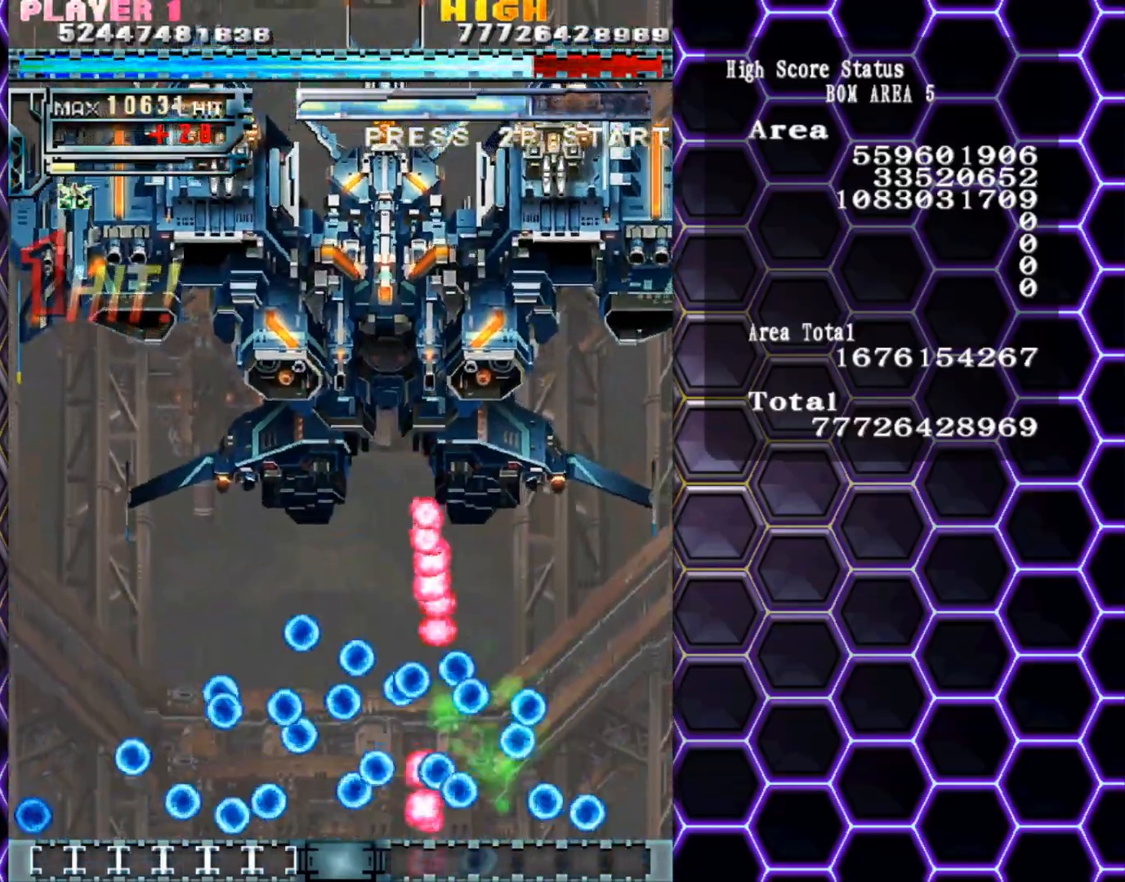
{"buttons": [], "left_stick": "up", "events": []}
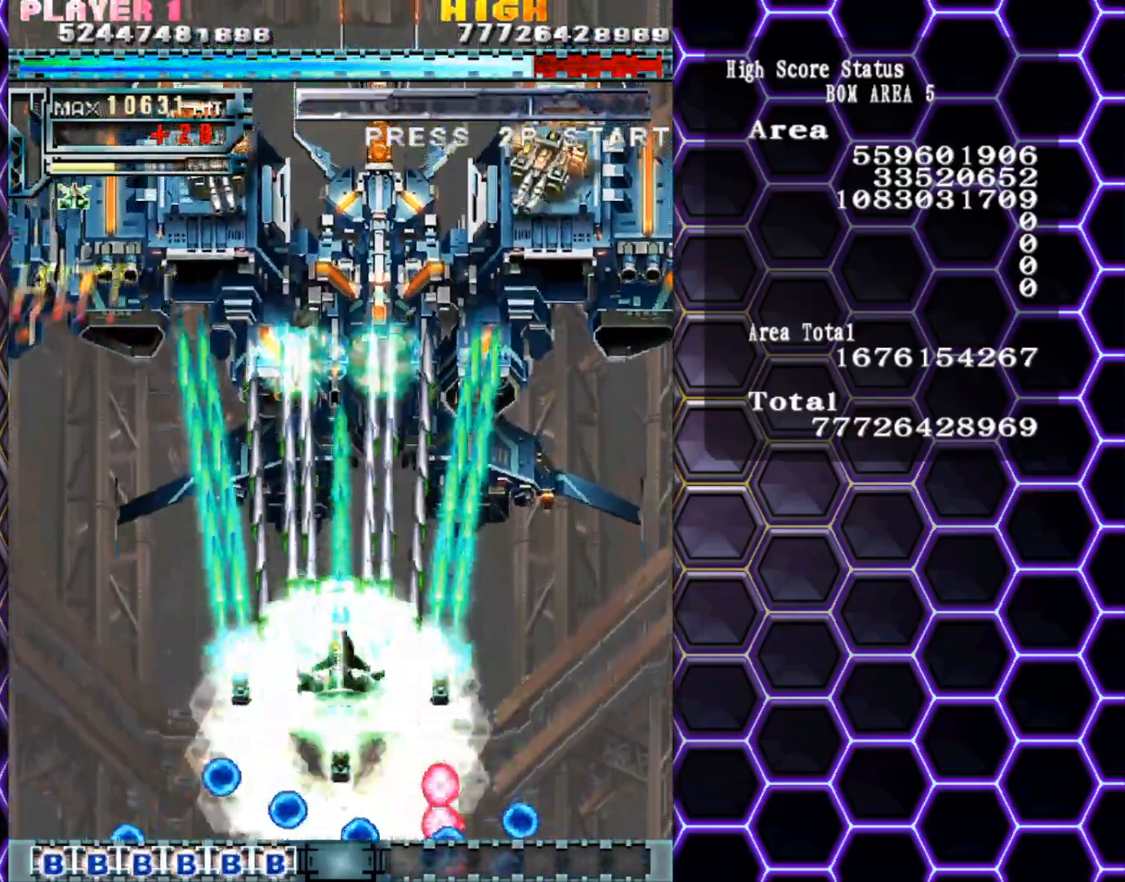
{"buttons": [], "left_stick": "right", "events": [[300, "left_stick", "up-right"], [483, "left_stick", "right"]]}
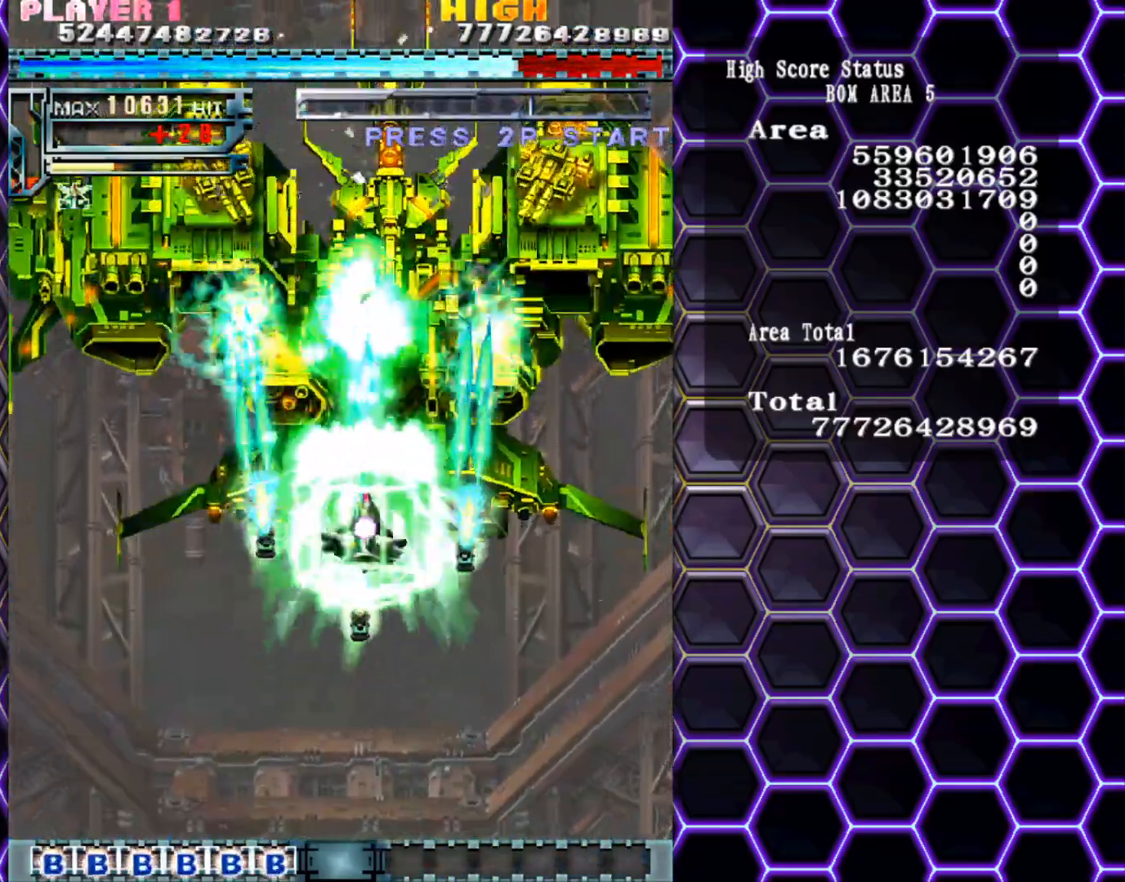
{"buttons": [], "left_stick": "down", "events": [[17, "left_stick", "down-right"], [133, "left_stick", "right"], [333, "left_stick", "center"], [467, "left_stick", "down"]]}
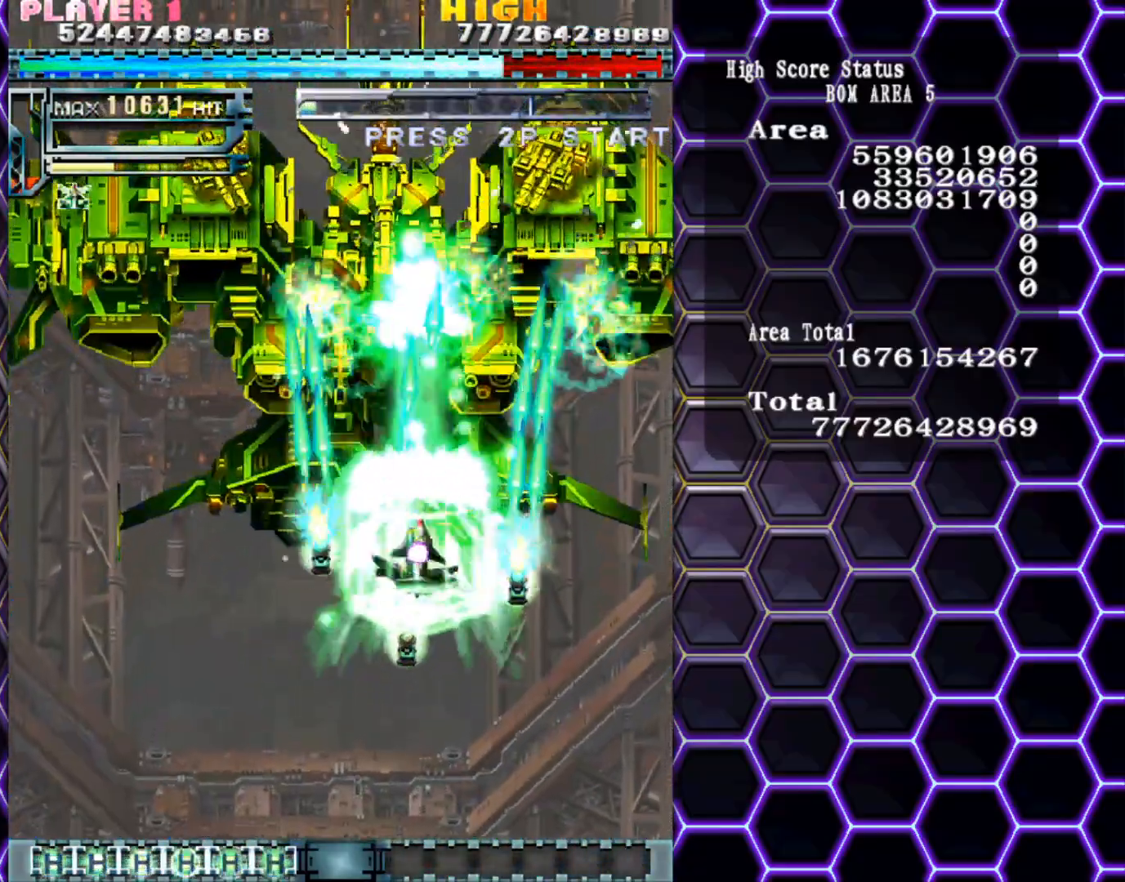
{"buttons": [], "left_stick": "down", "events": [[67, "left_stick", "center"], [150, "left_stick", "down"]]}
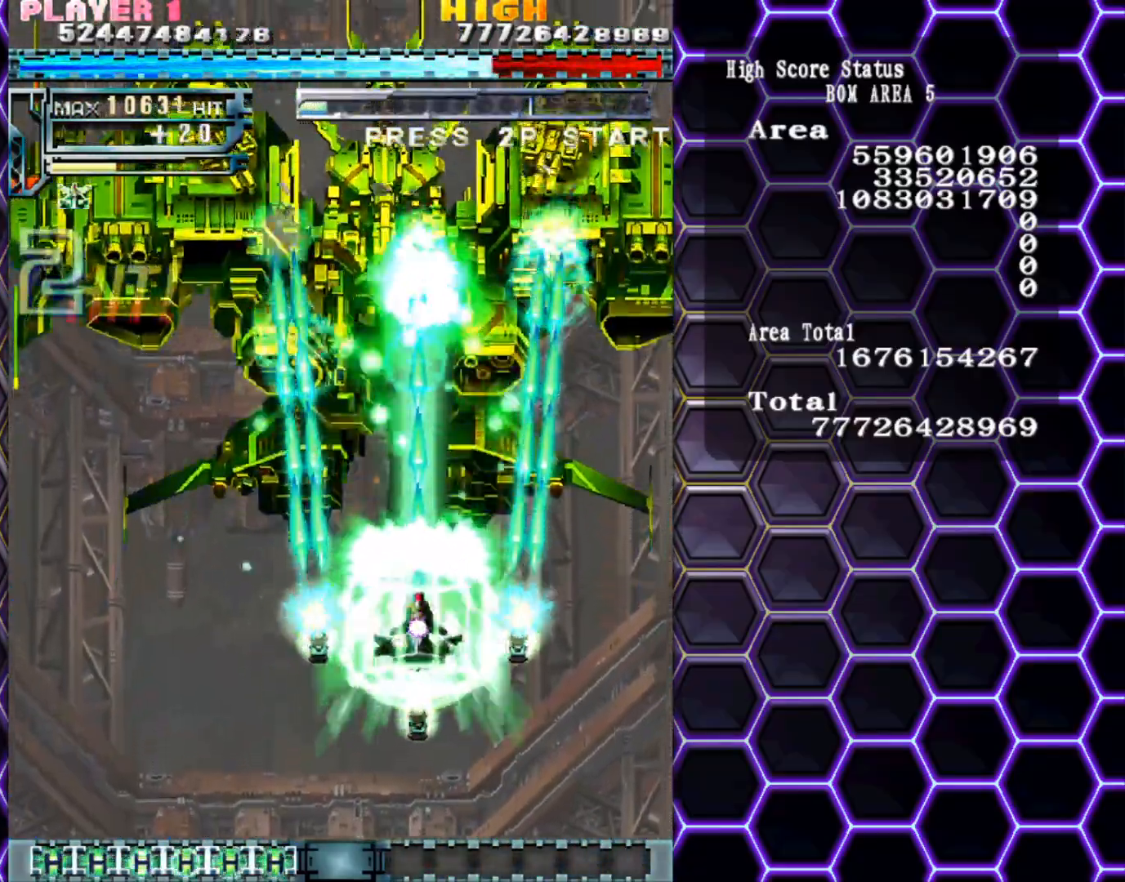
{"buttons": [], "left_stick": "down-left", "events": [[433, "left_stick", "down-left"]]}
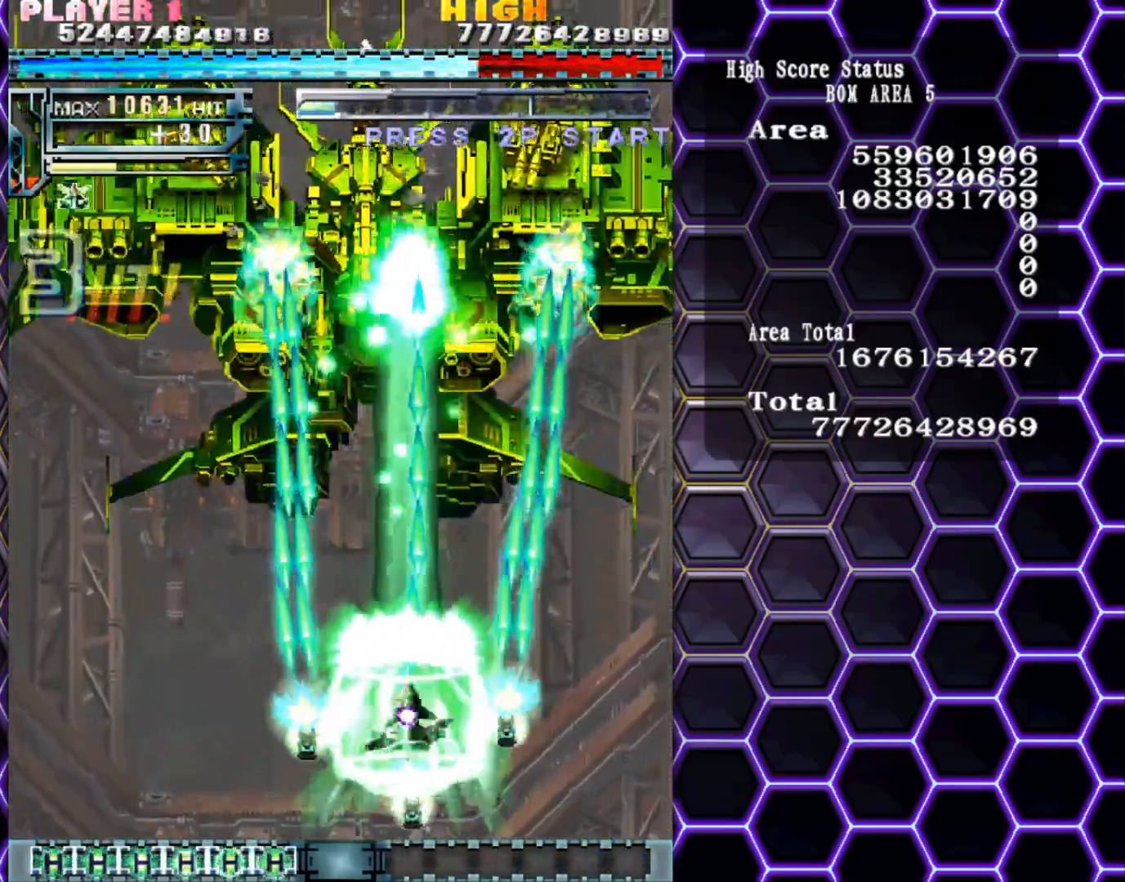
{"buttons": [], "left_stick": "down", "events": [[33, "left_stick", "down"], [250, "left_stick", "down-left"], [350, "left_stick", "down"]]}
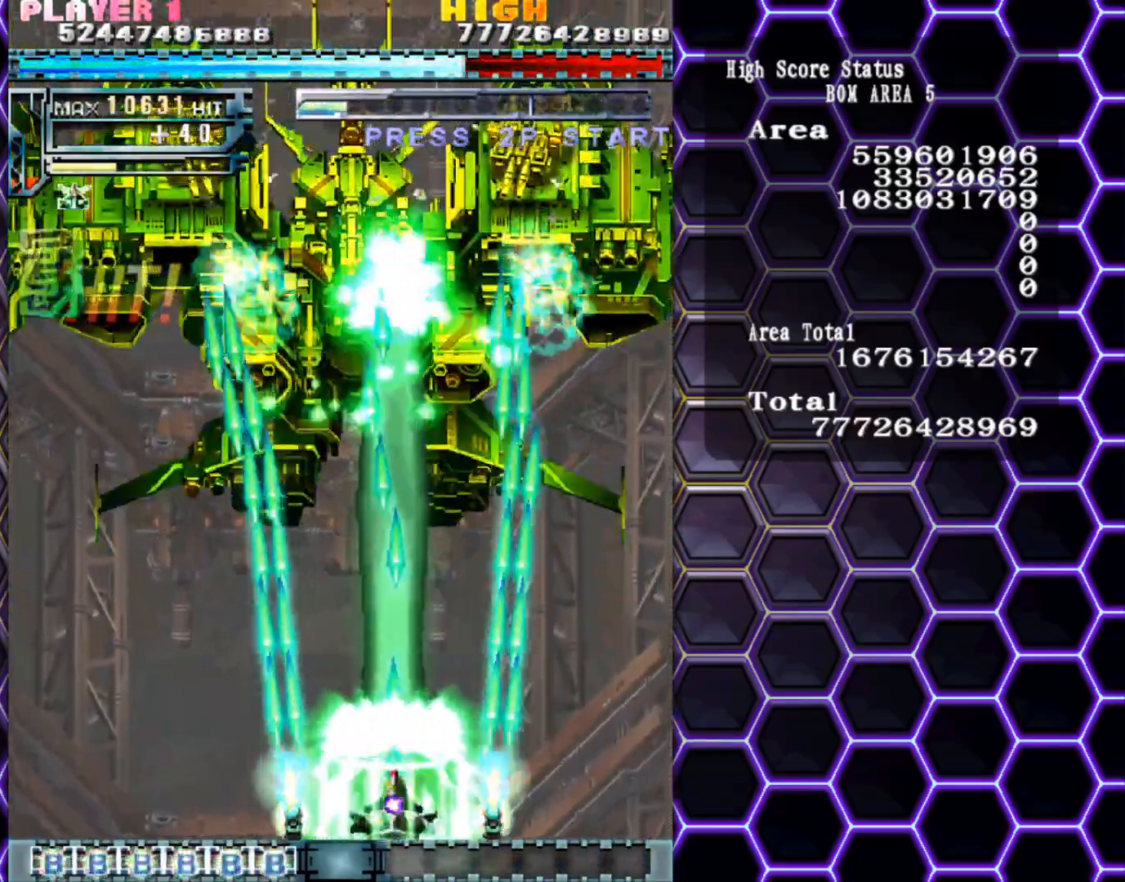
{"buttons": [], "left_stick": "left", "events": [[150, "left_stick", "center"], [483, "left_stick", "left"]]}
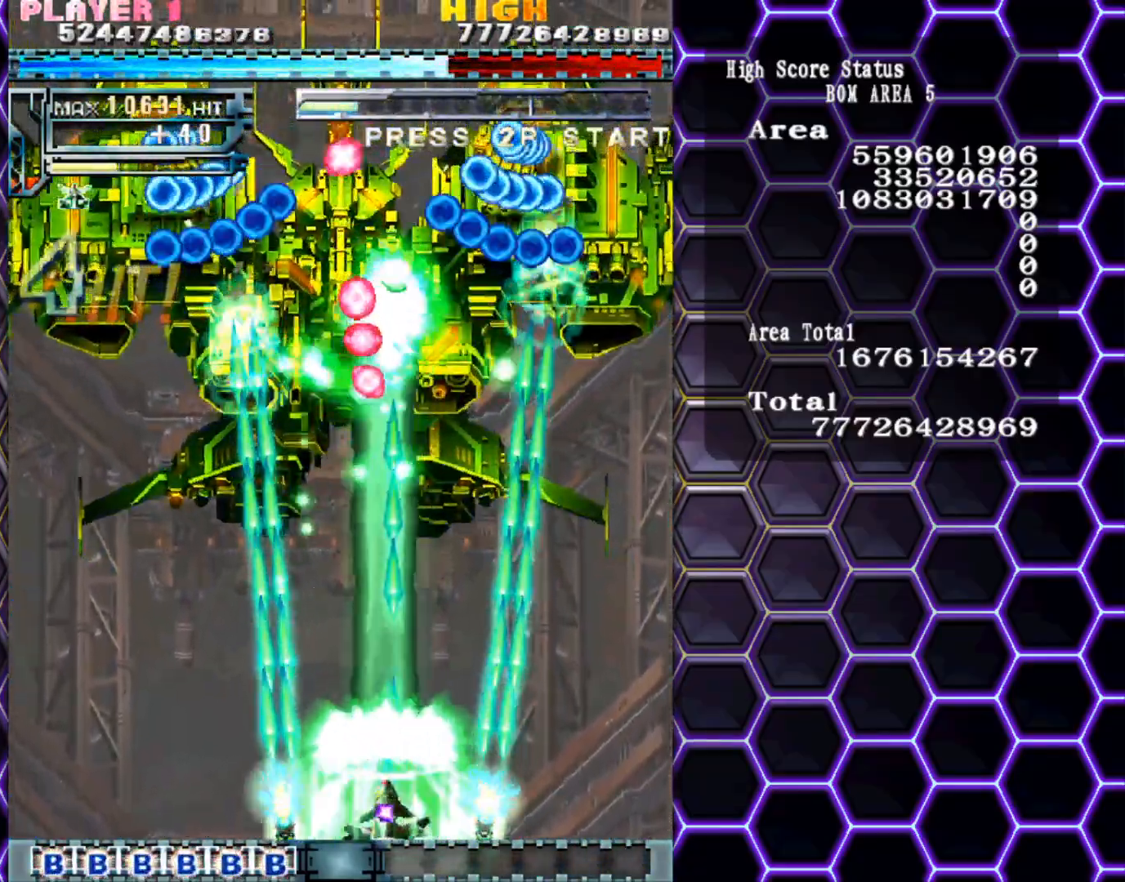
{"buttons": [], "left_stick": "center", "events": [[83, "left_stick", "center"], [183, "left_stick", "left"], [267, "left_stick", "center"], [400, "left_stick", "left"], [500, "left_stick", "center"]]}
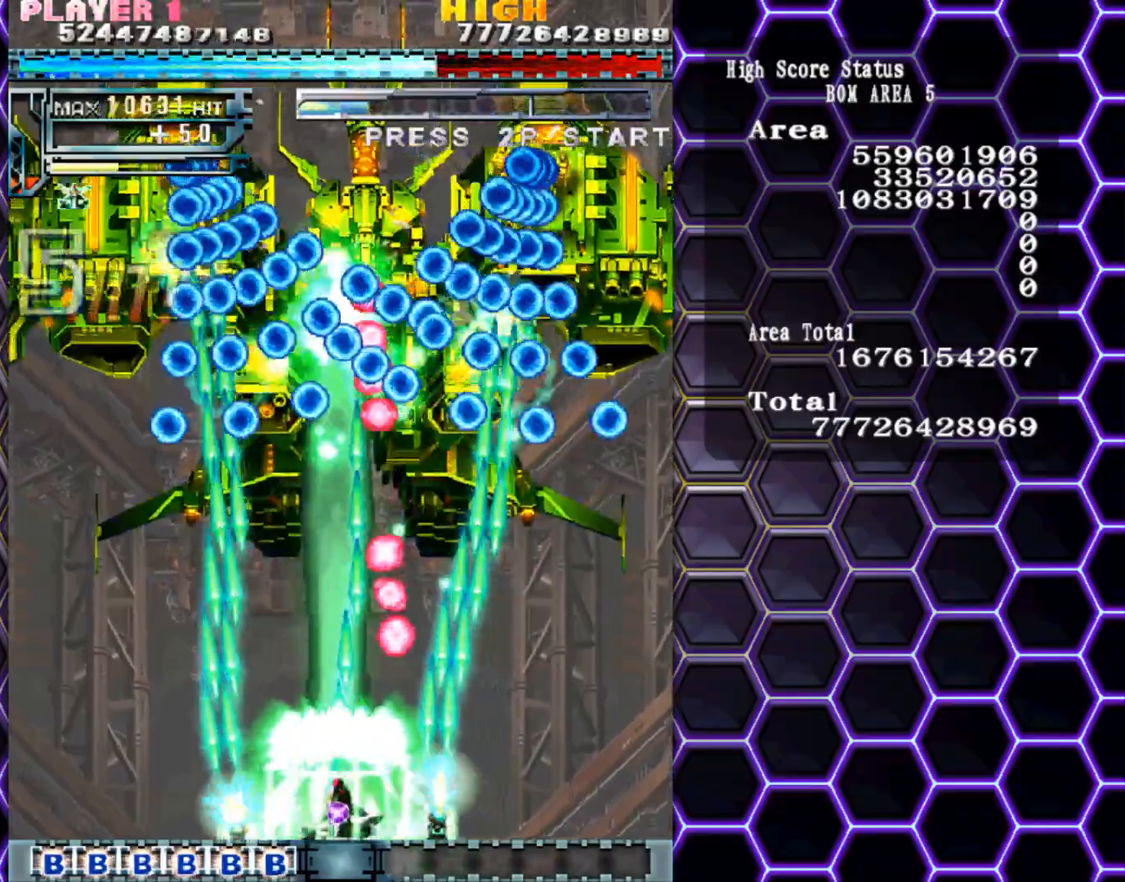
{"buttons": [], "left_stick": "left", "events": [[67, "left_stick", "left"]]}
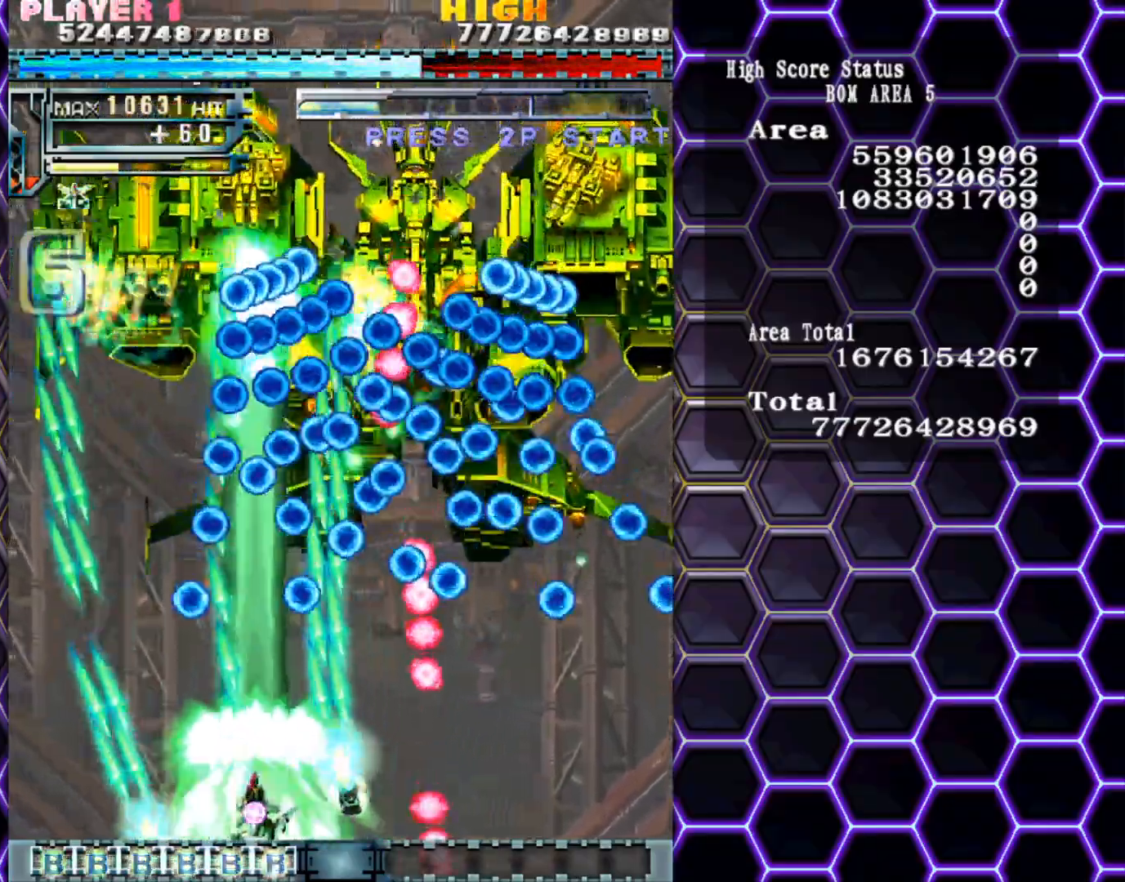
{"buttons": [], "left_stick": "left", "events": []}
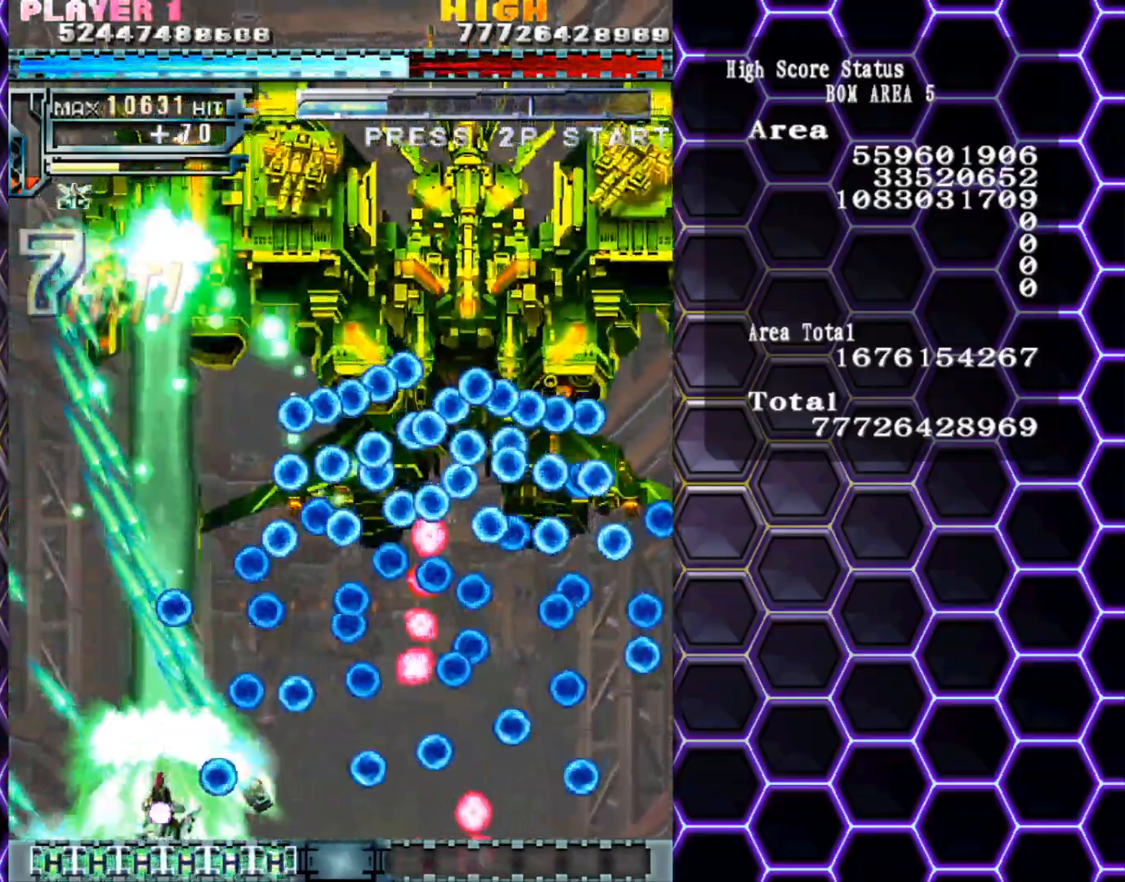
{"buttons": [], "left_stick": "right", "events": [[150, "left_stick", "right"], [217, "left_stick", "center"], [500, "left_stick", "right"]]}
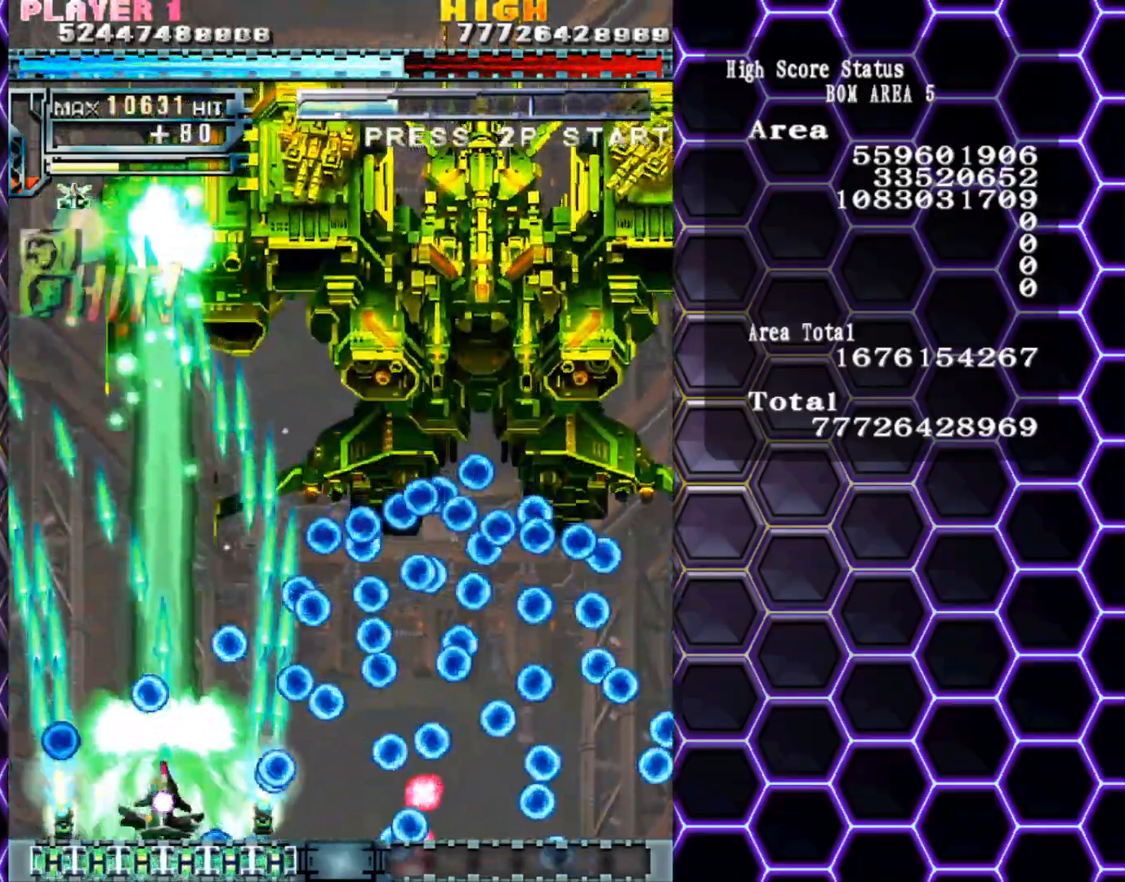
{"buttons": [], "left_stick": "up-left", "events": [[117, "left_stick", "center"], [250, "left_stick", "down-right"], [317, "left_stick", "center"], [500, "left_stick", "up-left"]]}
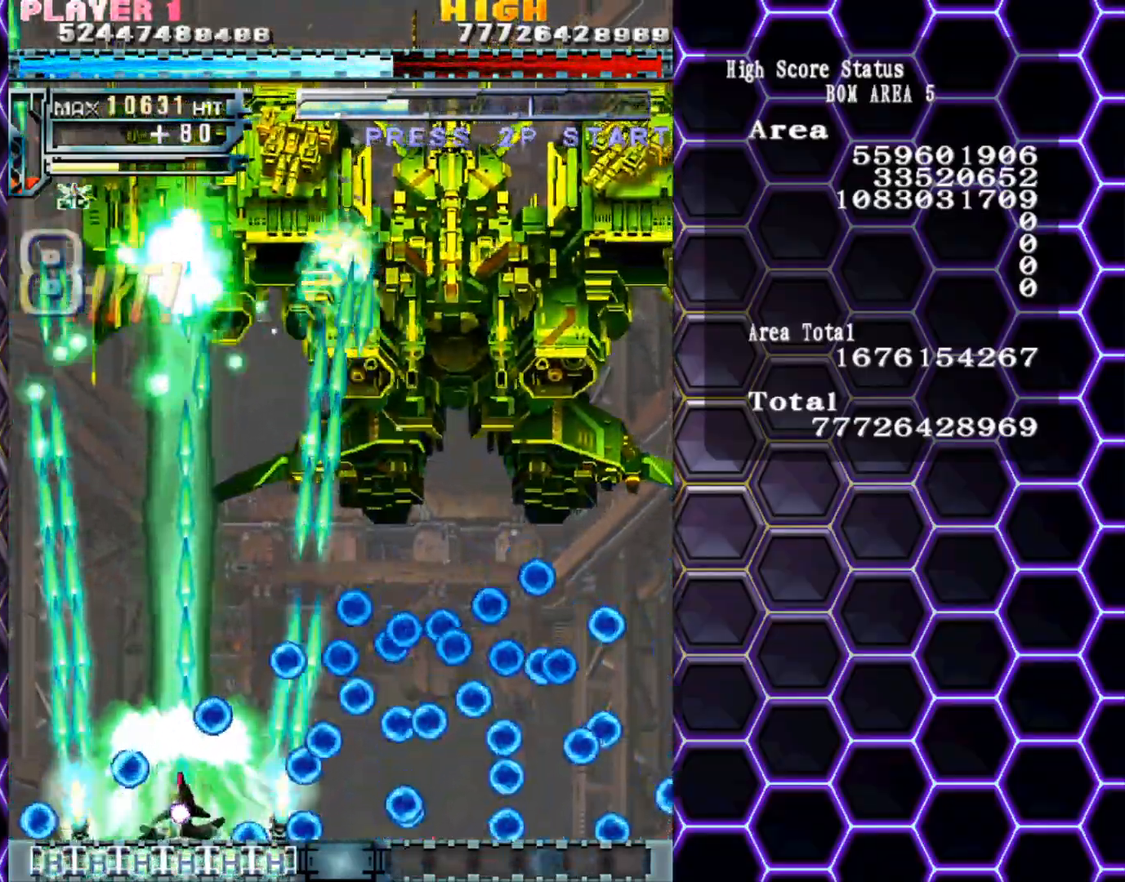
{"buttons": [], "left_stick": "up-right", "events": [[300, "left_stick", "up"], [400, "left_stick", "up-right"]]}
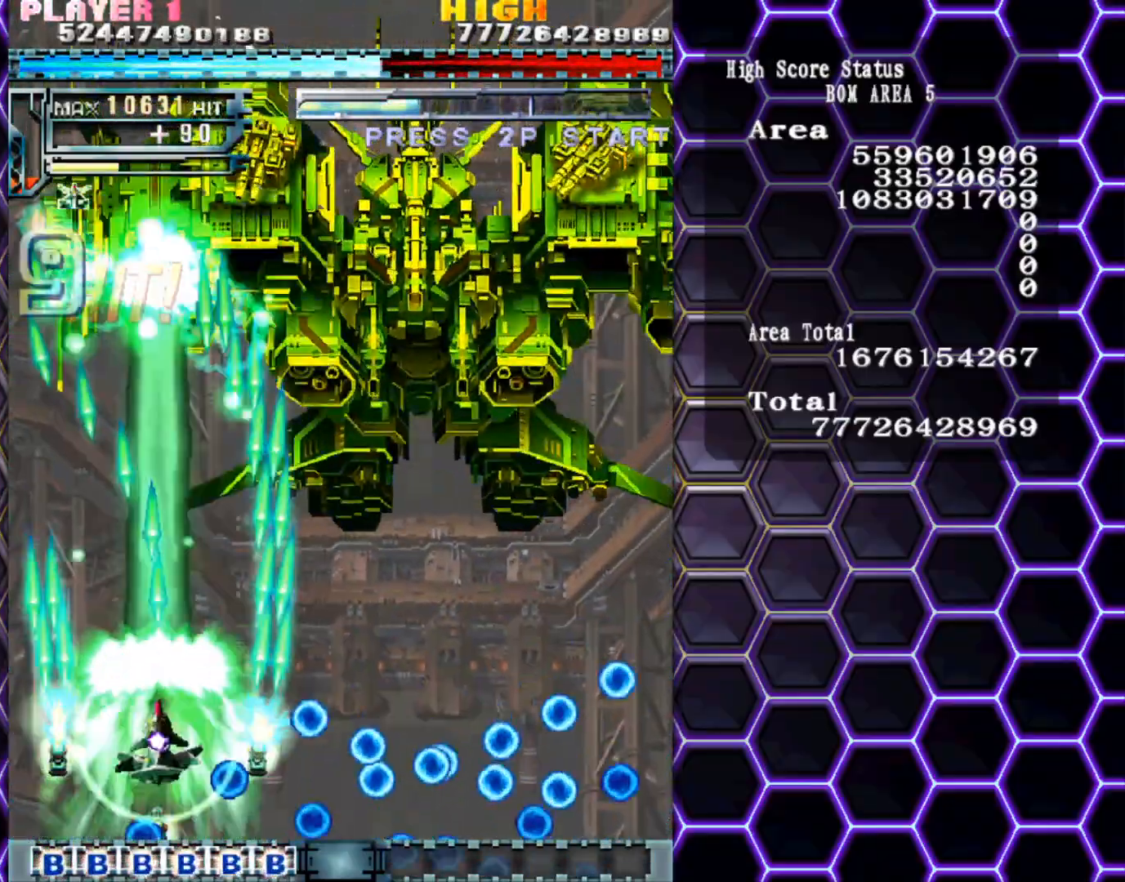
{"buttons": [], "left_stick": "down-right", "events": [[150, "left_stick", "right"], [400, "left_stick", "down-right"]]}
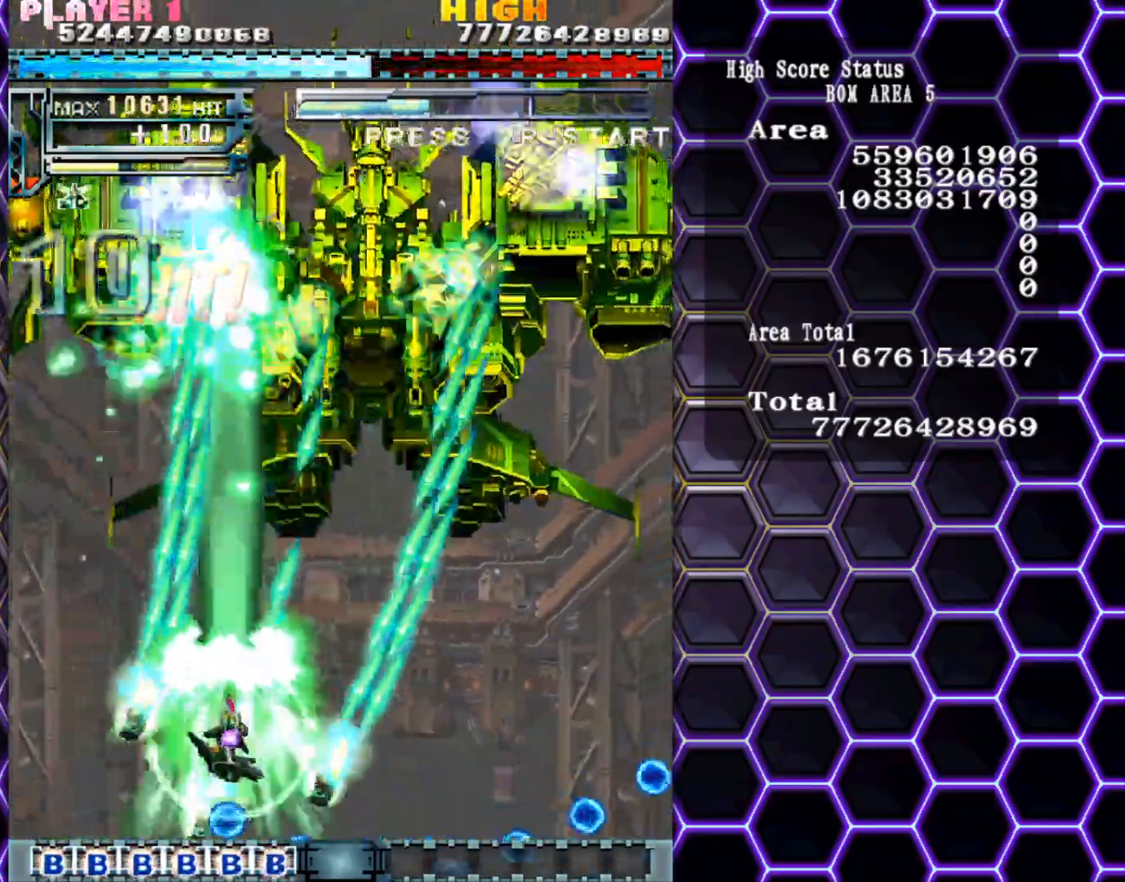
{"buttons": [], "left_stick": "center", "events": [[50, "left_stick", "down"], [367, "left_stick", "down-right"], [500, "left_stick", "center"]]}
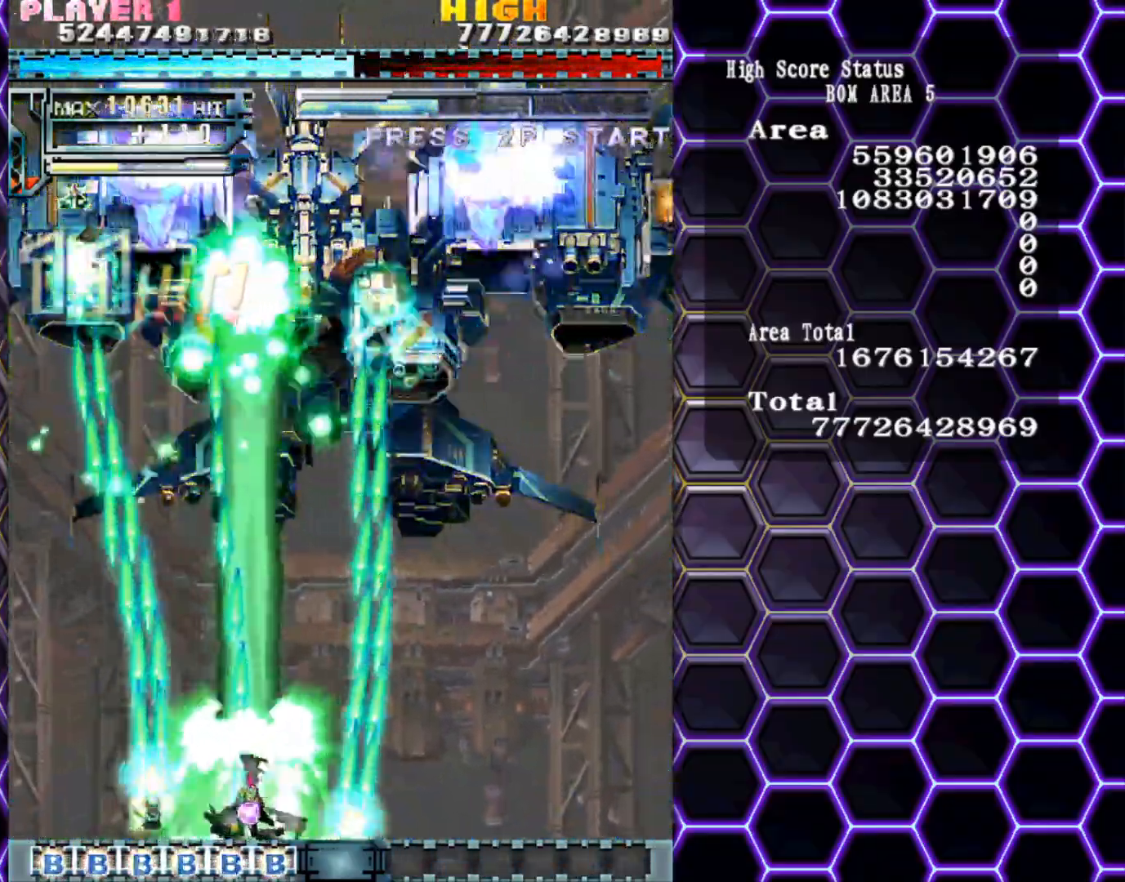
{"buttons": [], "left_stick": "right", "events": [[100, "left_stick", "down-right"], [183, "left_stick", "center"], [333, "left_stick", "down-right"], [467, "left_stick", "right"]]}
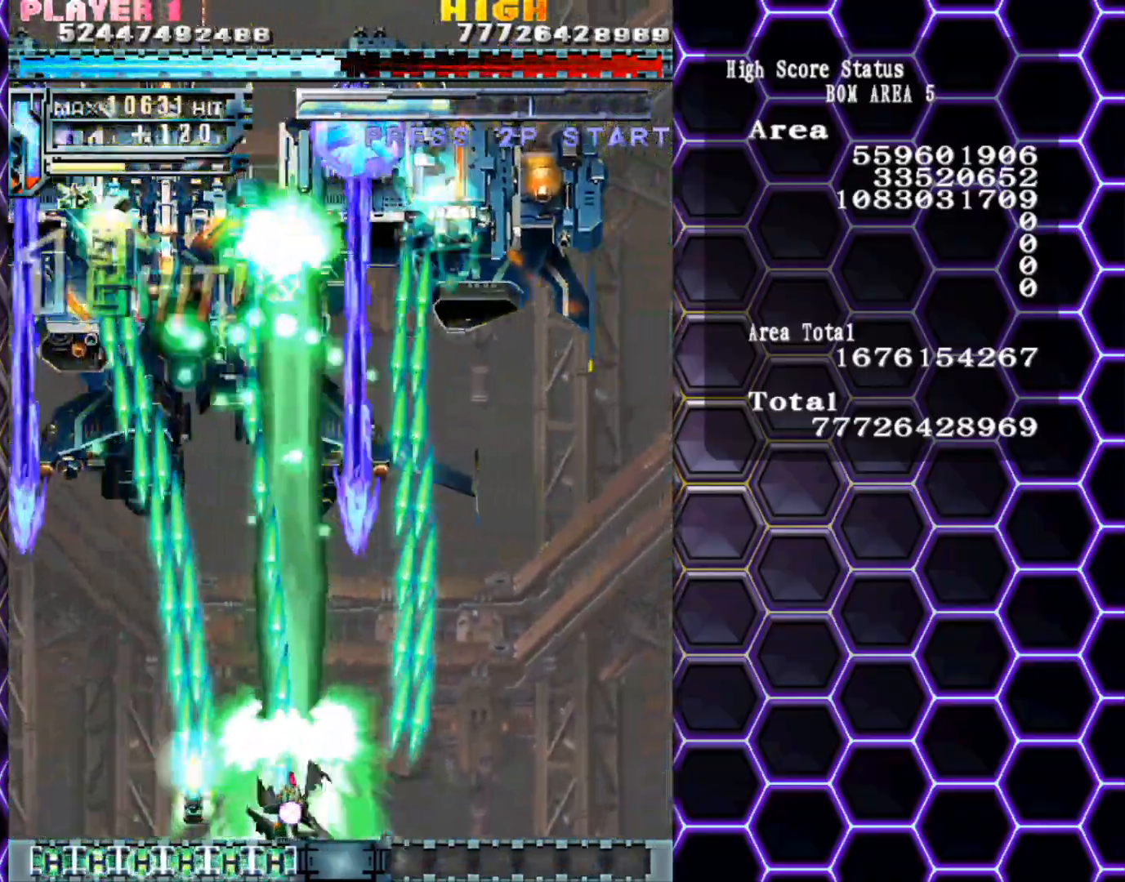
{"buttons": [], "left_stick": "up", "events": [[317, "left_stick", "up-right"], [417, "left_stick", "up"]]}
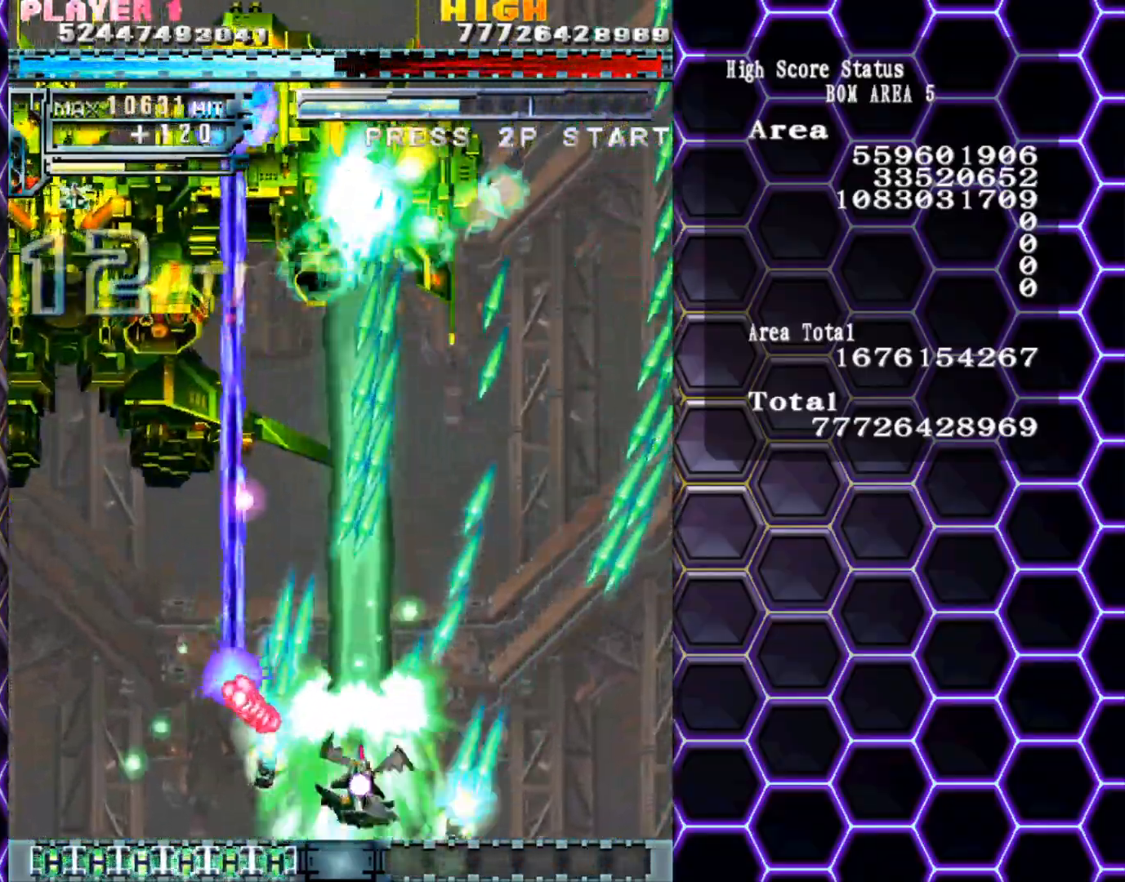
{"buttons": [], "left_stick": "up", "events": [[33, "left_stick", "right"], [400, "left_stick", "up"]]}